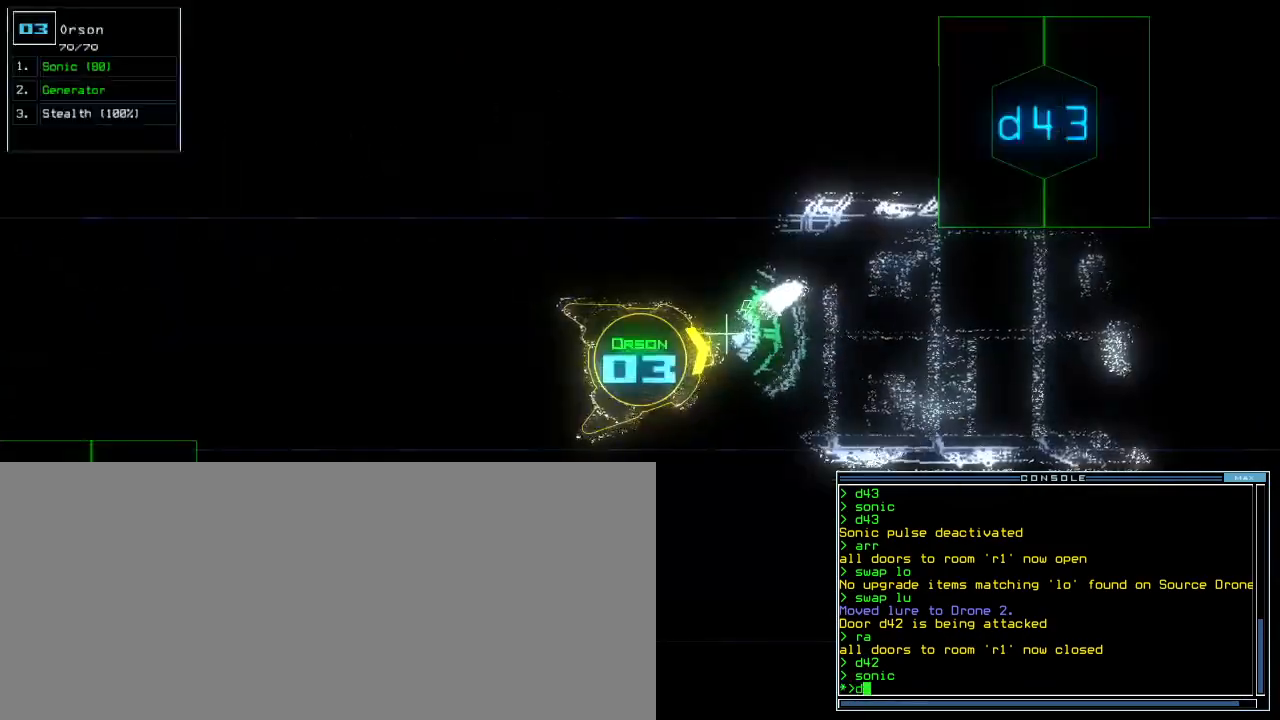
Gameplay with keyboard; each line is a JSON object with the keys held at the frame after it. "events" lists presses ("down") and releases ("up") of ".", "0", "1", "2", "3", "4", "5", "6", "7", "8", "9", "a", "b", "backspace", "c", "caps_lock", "comma", "ctrl_l", "ctrl_r", "d", "down", "e", "equals", "escape", "f", "f9", "g", "h", "i", "j", "k", "l", "left", "m", "minus", "n", "o", "p", "q", "quote", "r", "return", "right", "s", "semicolon", "shift_l", "shift_r", "space", "t", "tab", "tilde", "u", "up", "v", "w", "x", "y" and "z" between this image and that frame as [ms after this image, input, new state], when the widget could be followed in between. No other keys are recorded. Mouse input is not recorded.
{"keys": ["tab"], "events": []}
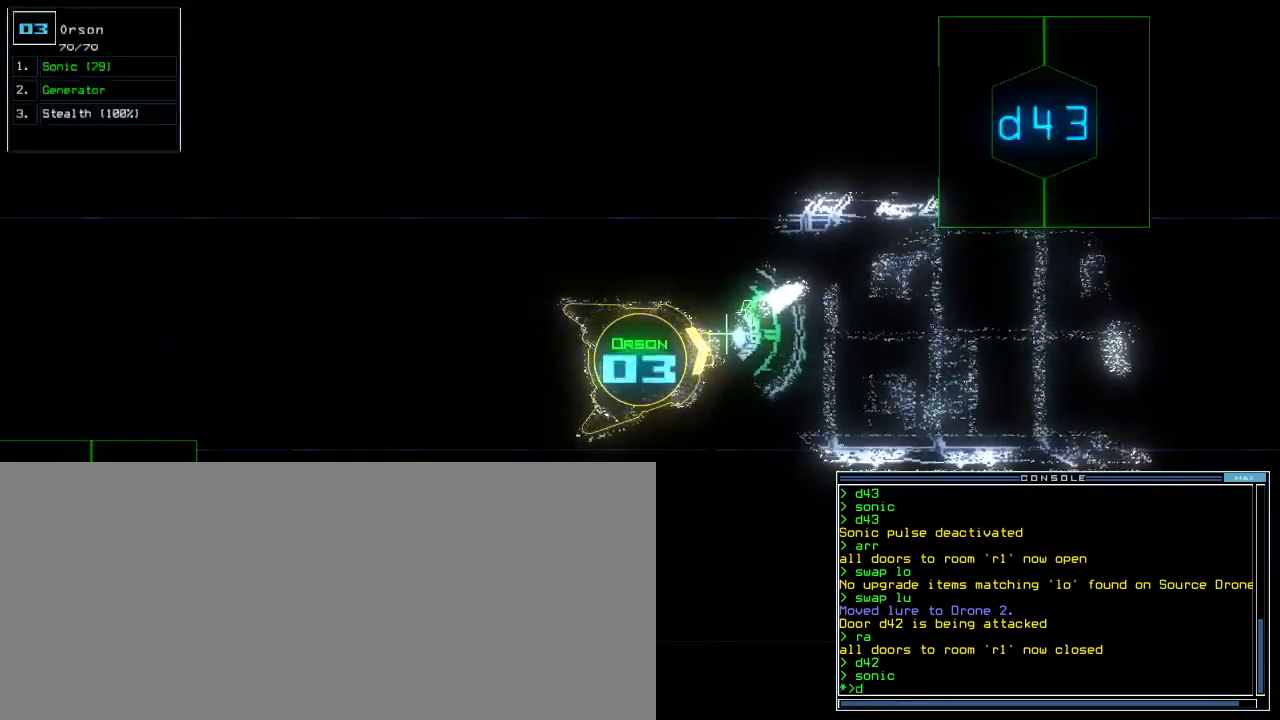
{"keys": ["tab"], "events": [[50, "4", "down"], [100, "2", "down"], [133, "4", "up"], [200, "2", "up"], [267, "return", "down"], [317, "return", "up"]]}
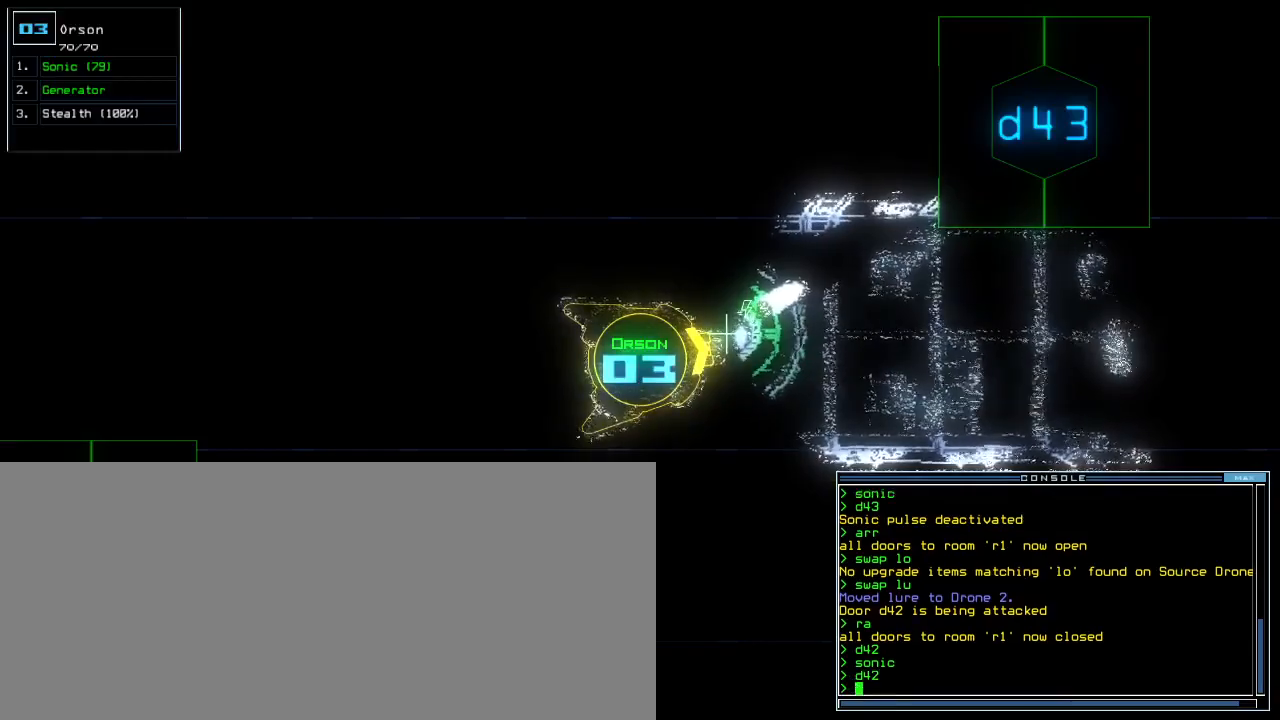
{"keys": ["tab"], "events": []}
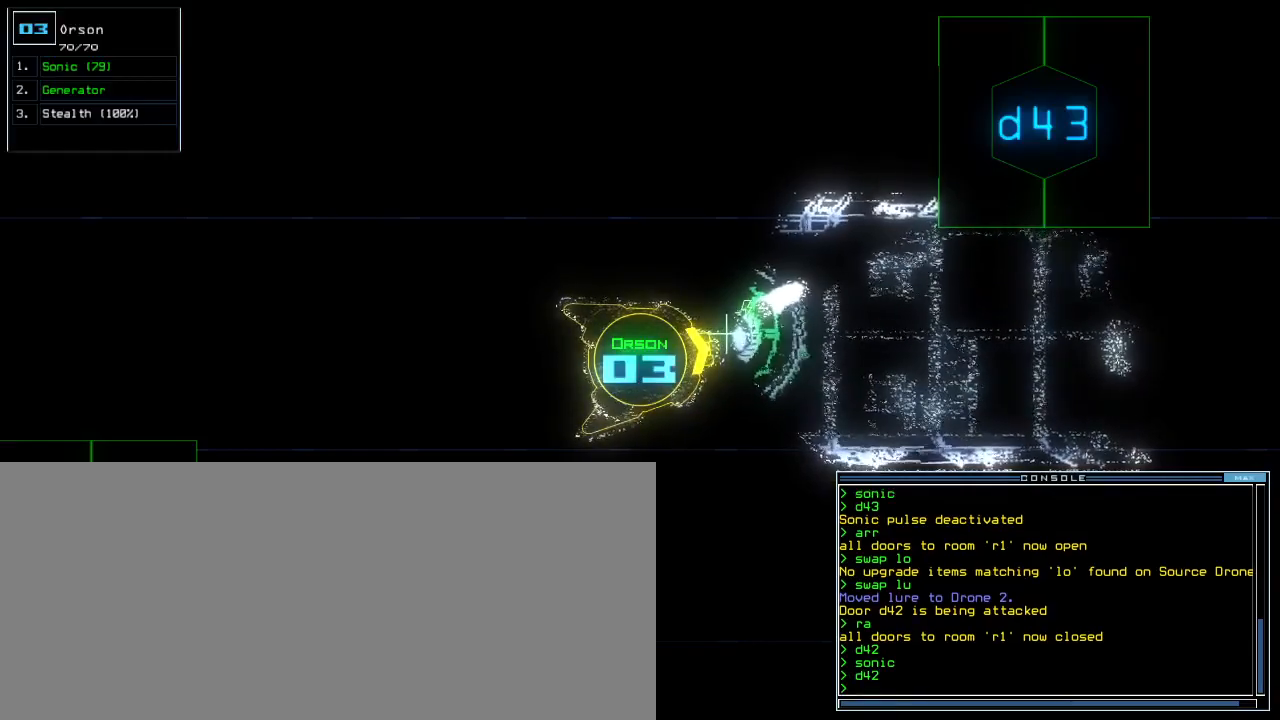
{"keys": ["tab", "up"], "events": [[383, "right", "down"], [450, "up", "down"], [500, "right", "up"]]}
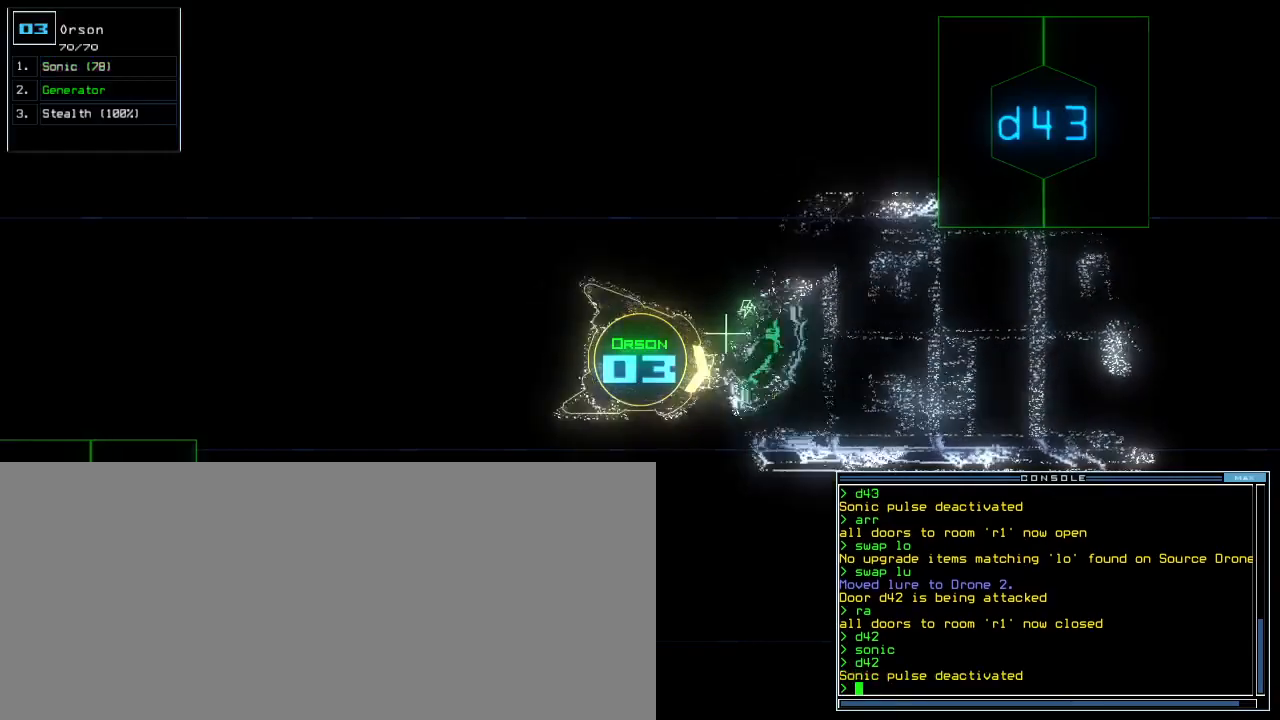
{"keys": []}
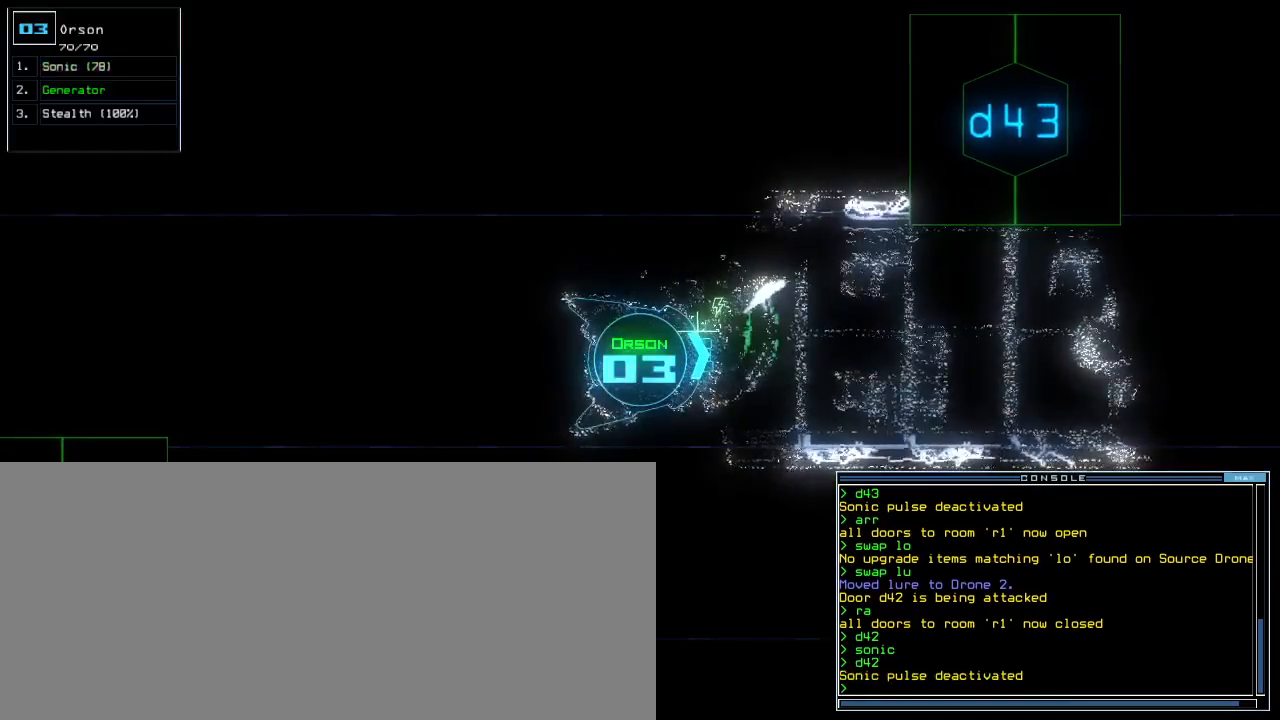
{"keys": [], "events": [[83, "s", "down"], [133, "t", "down"], [167, "s", "up"], [217, "t", "up"], [283, "return", "down"], [333, "return", "up"]]}
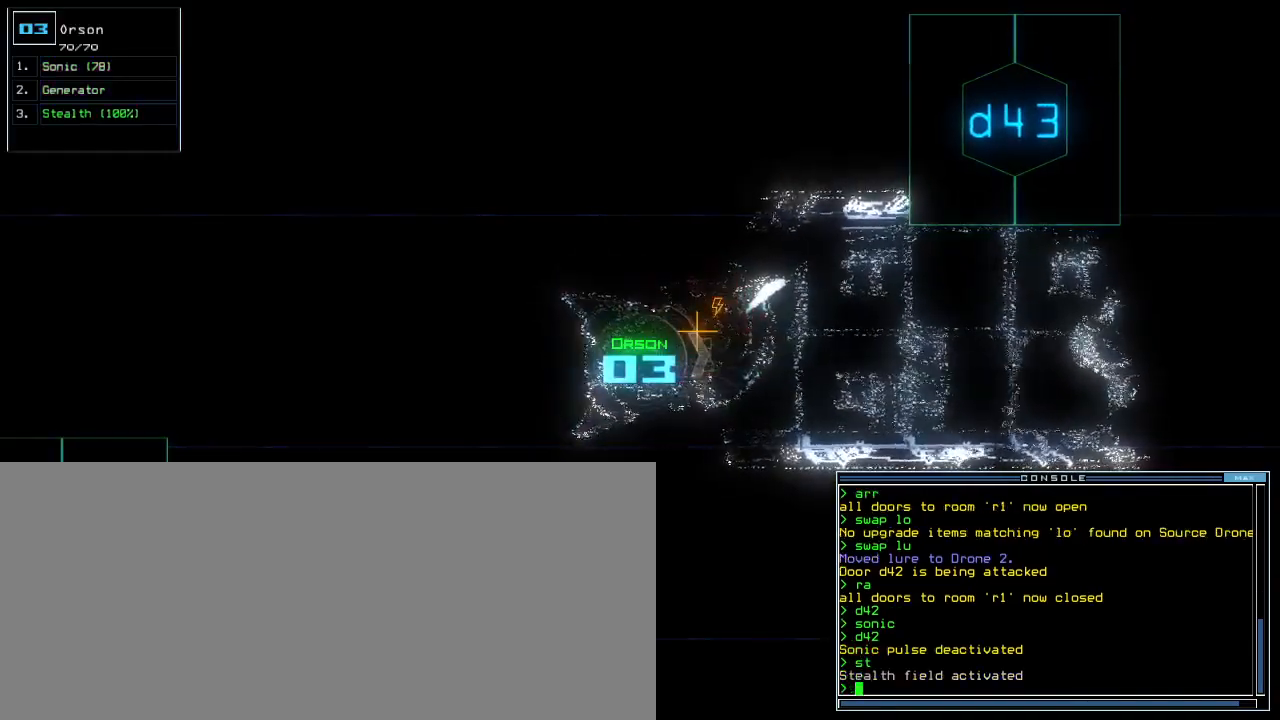
{"keys": ["up"], "events": [[67, "up", "down"]]}
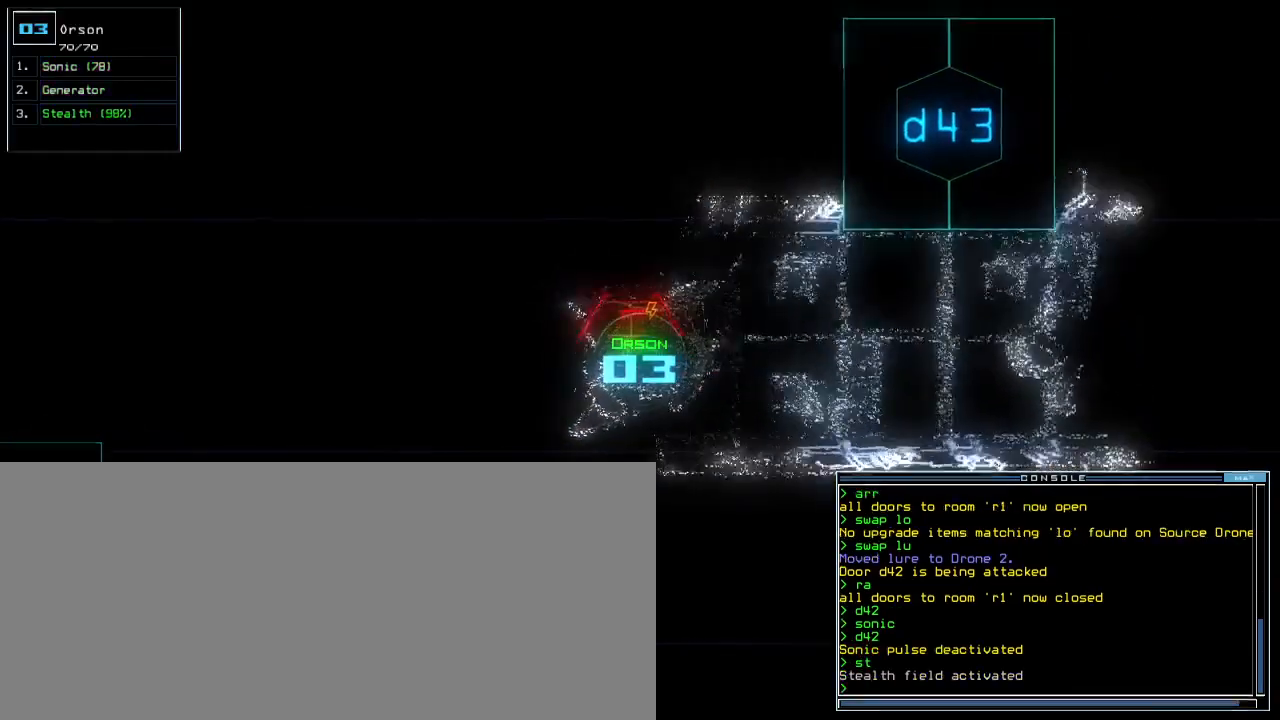
{"keys": ["up"], "events": []}
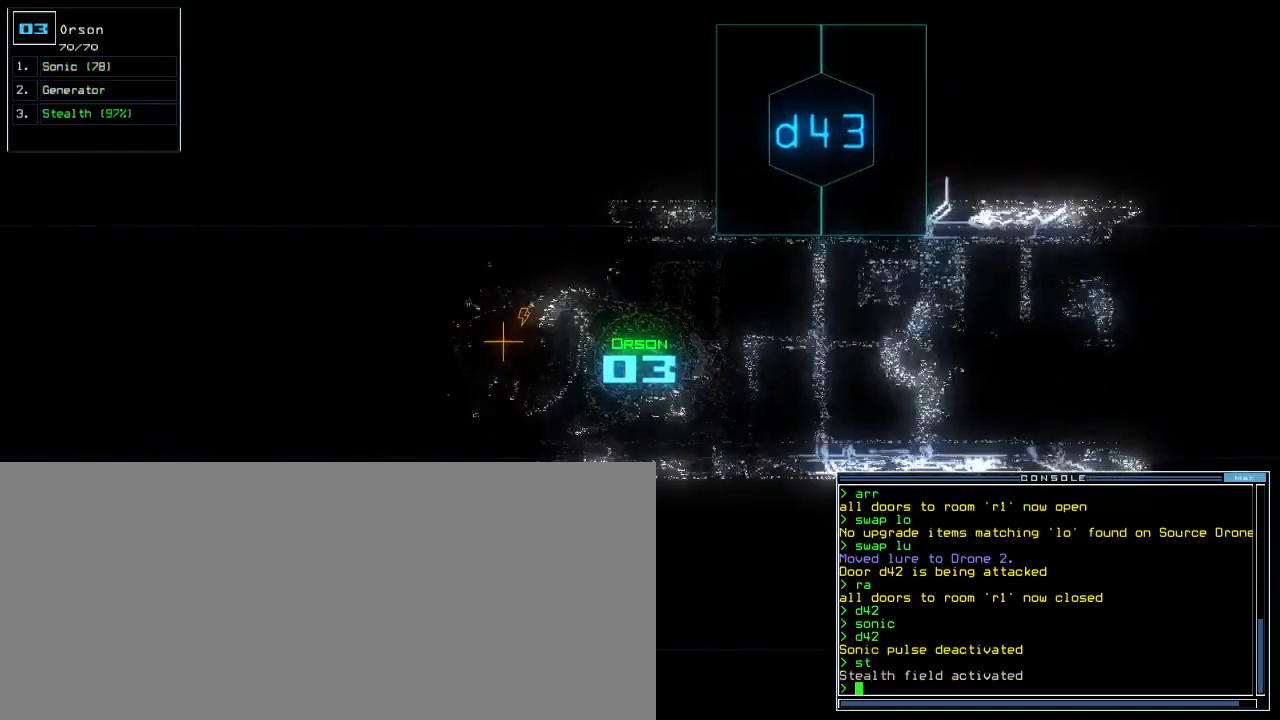
{"keys": ["up"], "events": []}
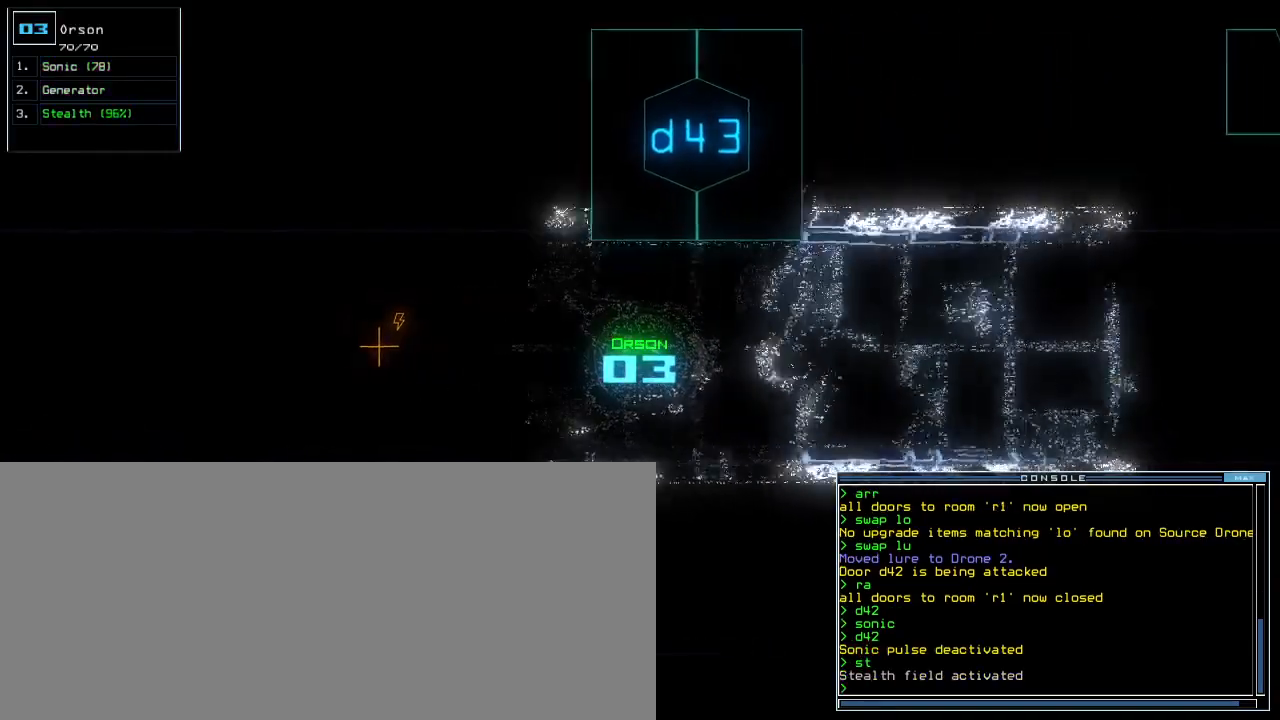
{"keys": ["up"], "events": []}
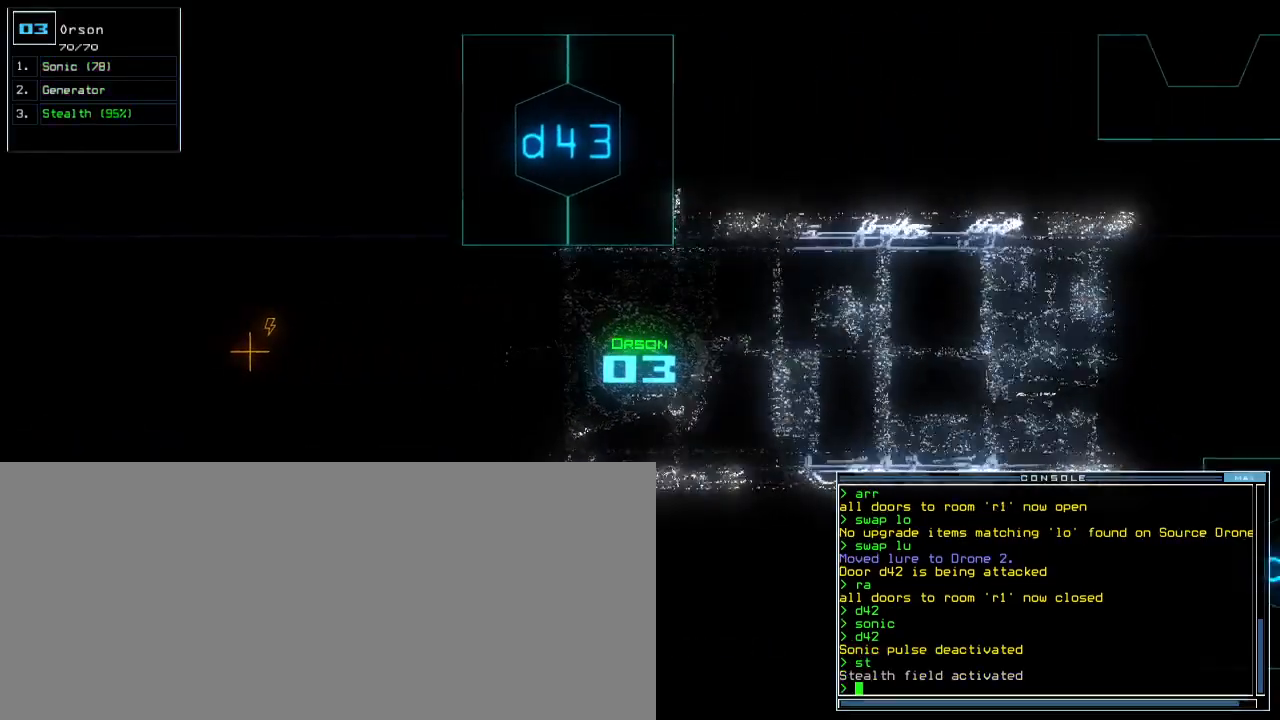
{"keys": ["down"], "events": [[333, "up", "up"], [433, "down", "down"]]}
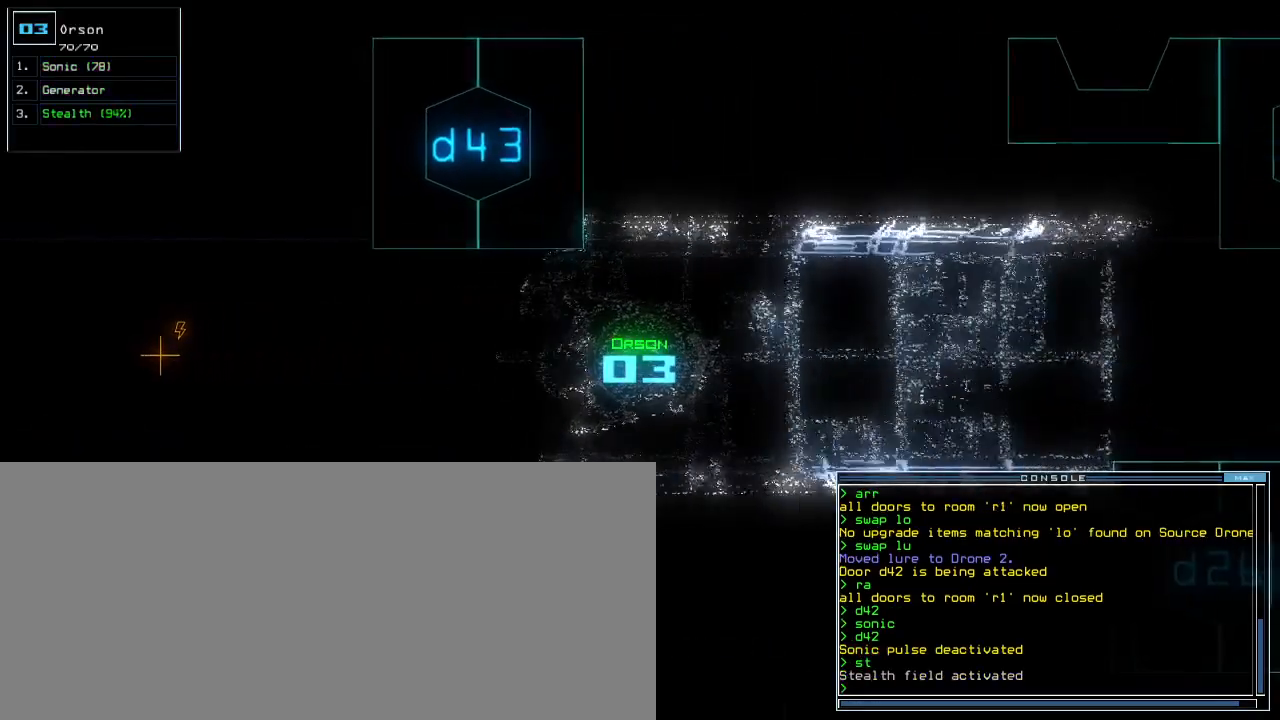
{"keys": ["down", "g"], "events": [[483, "g", "down"]]}
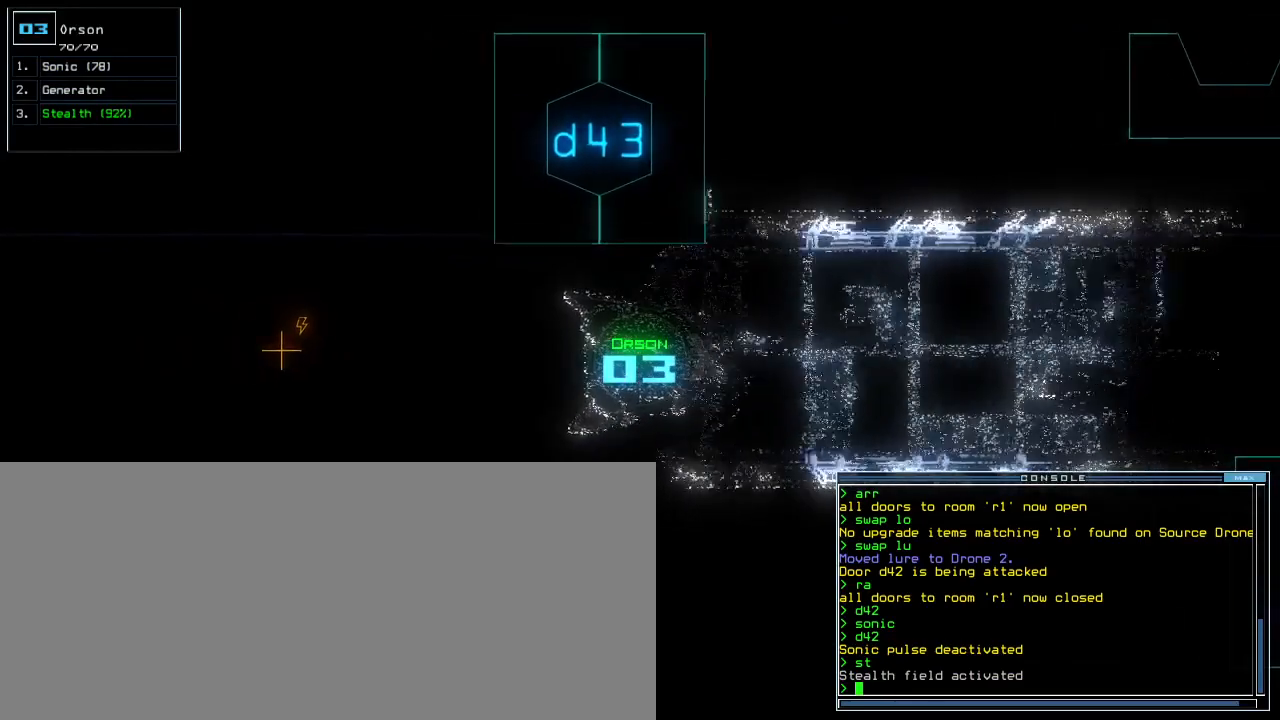
{"keys": ["down"], "events": [[33, "e", "down"], [83, "g", "up"], [133, "e", "up"]]}
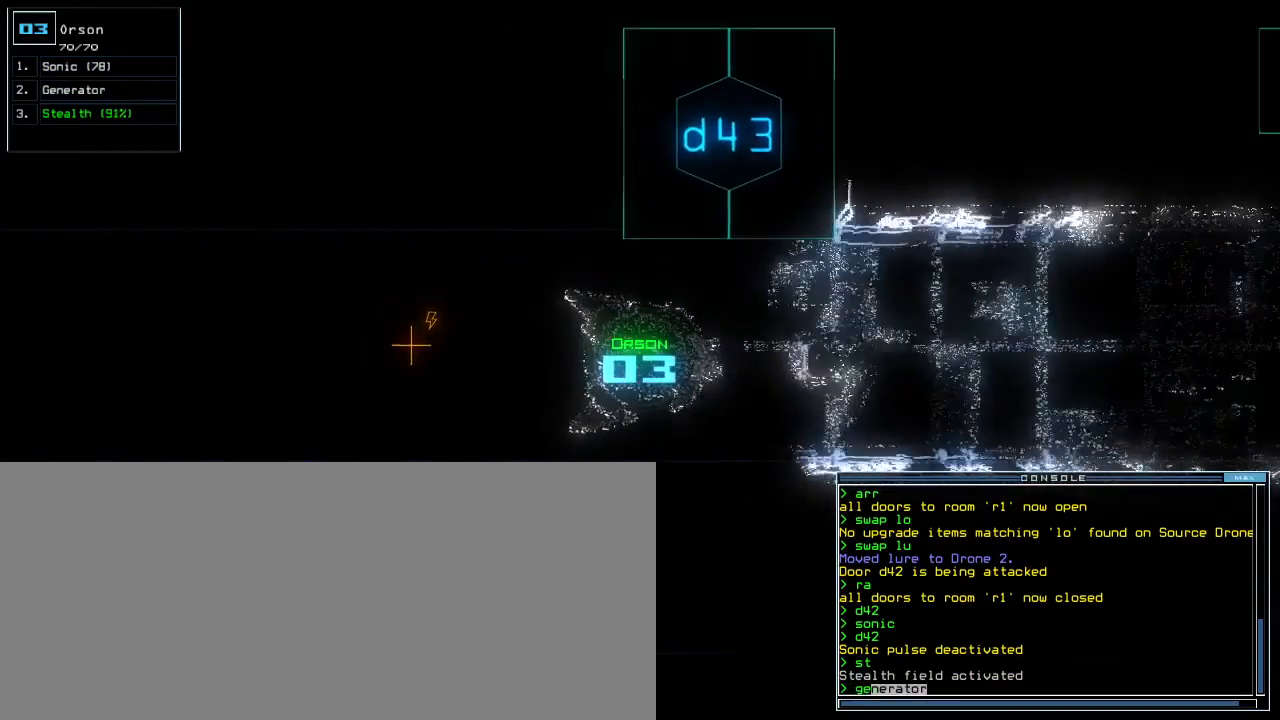
{"keys": ["down"], "events": []}
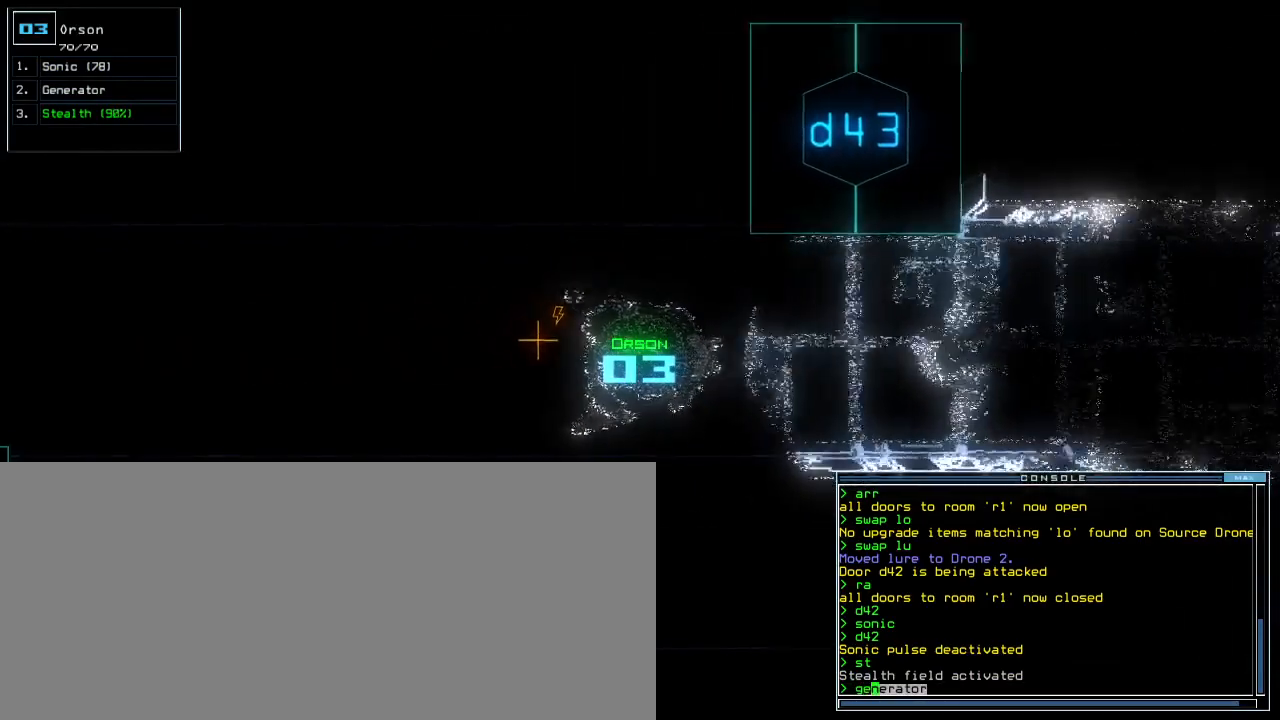
{"keys": []}
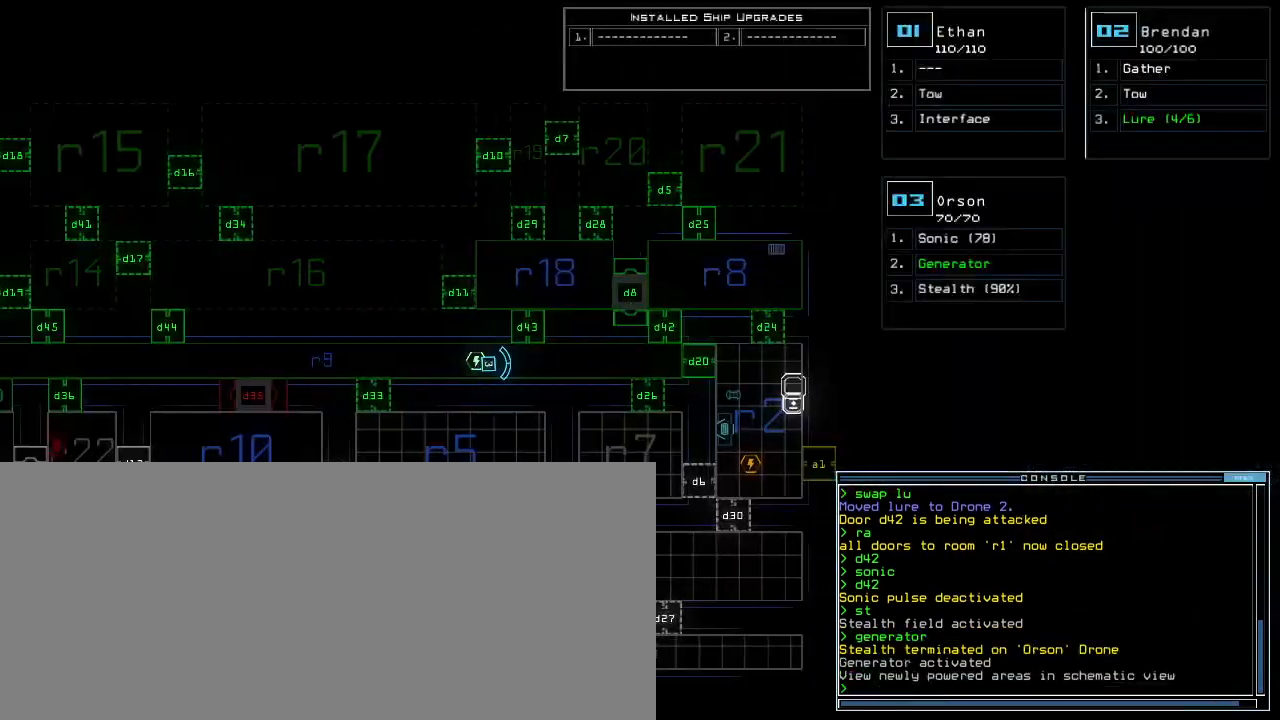
{"keys": [], "events": []}
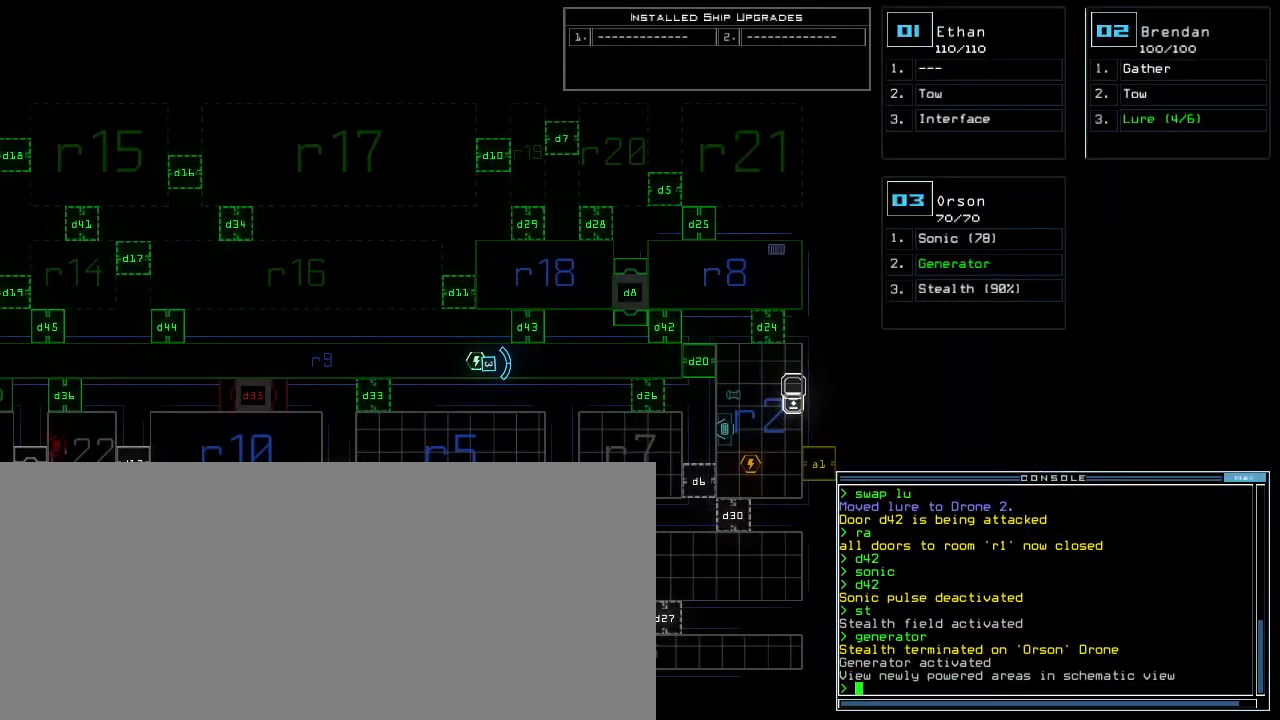
{"keys": [], "events": []}
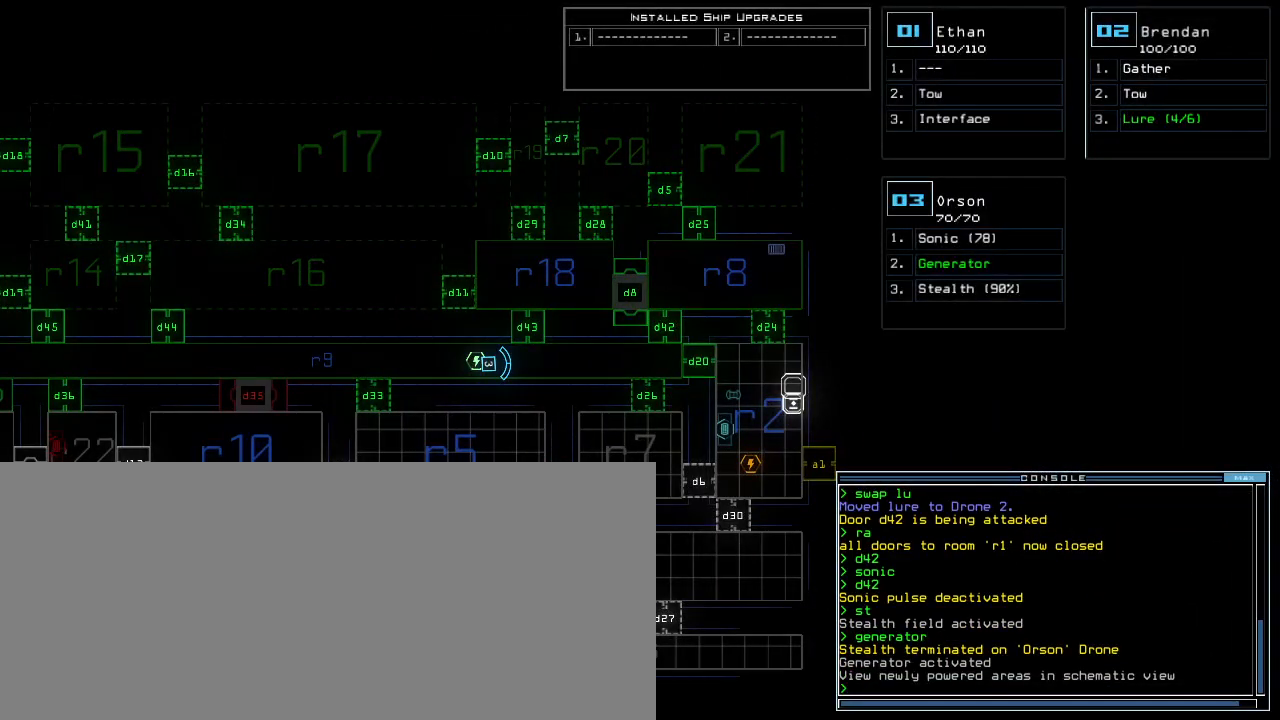
{"keys": [], "events": []}
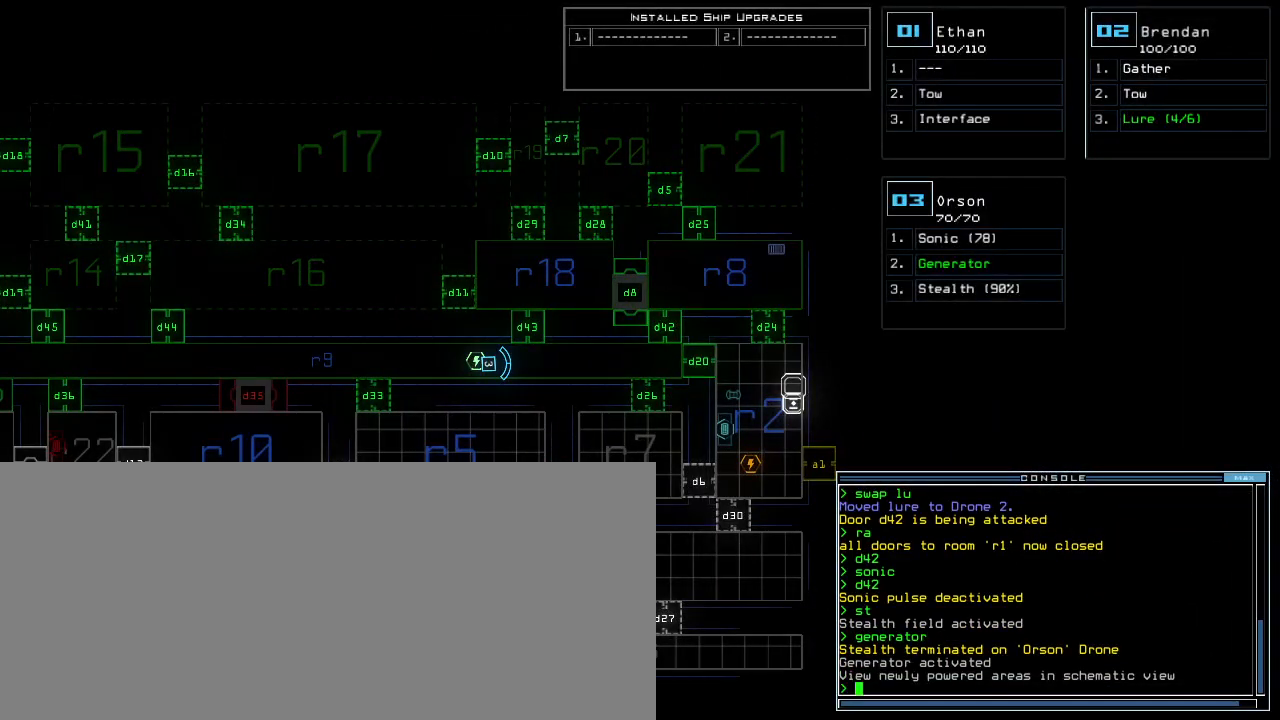
{"keys": ["d"], "events": [[483, "d", "down"]]}
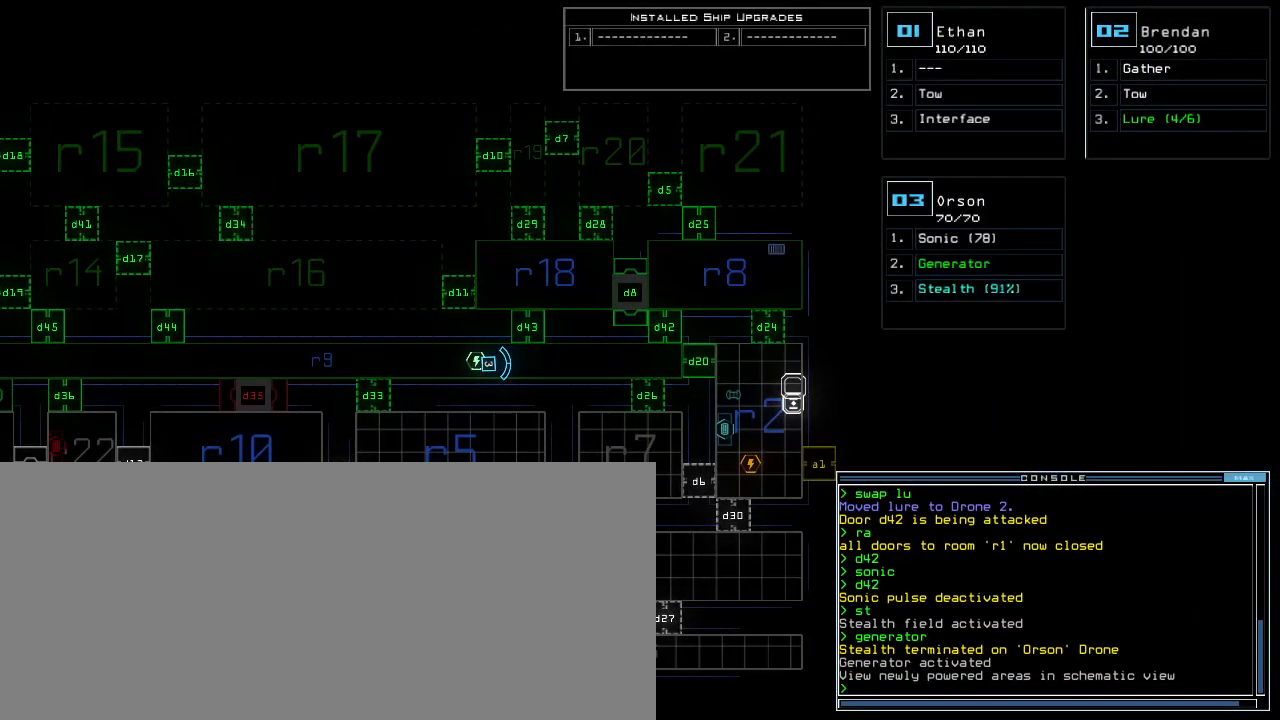
{"keys": [], "events": [[83, "d", "up"], [183, "2", "down"], [267, "2", "up"], [400, "4", "down"], [500, "4", "up"]]}
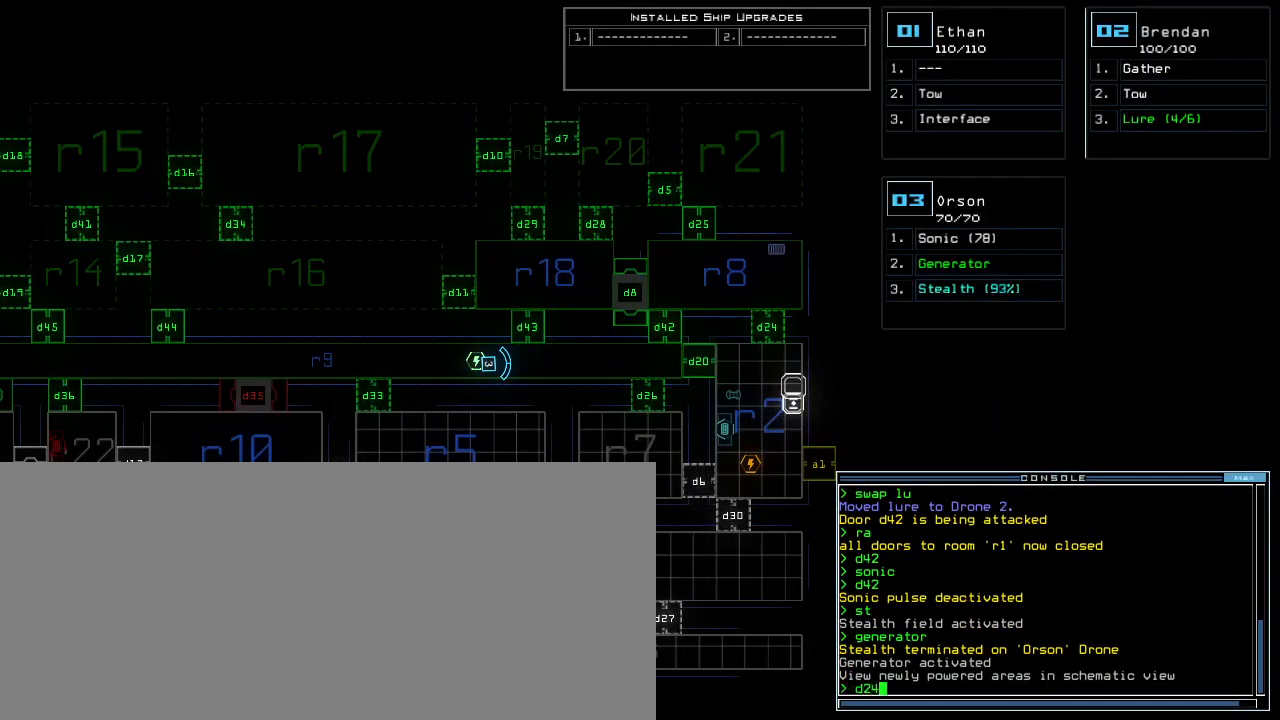
{"keys": [], "events": [[33, "return", "down"], [83, "return", "up"]]}
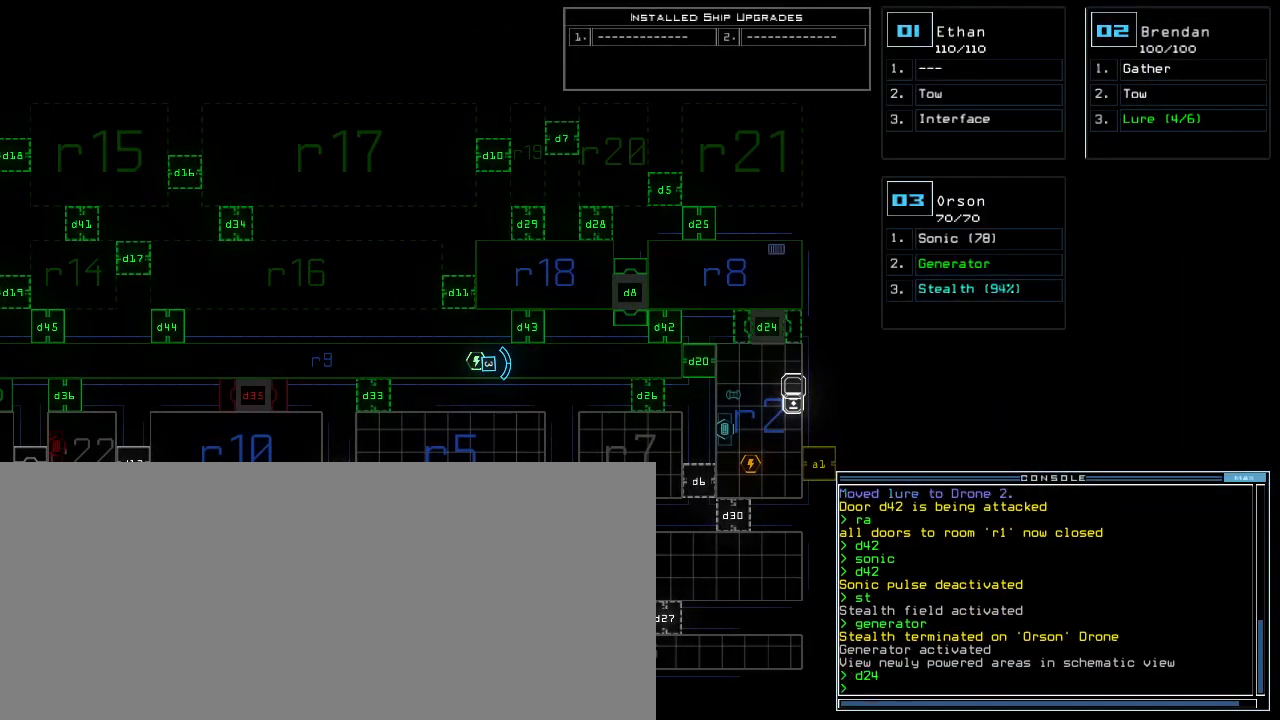
{"keys": [], "events": []}